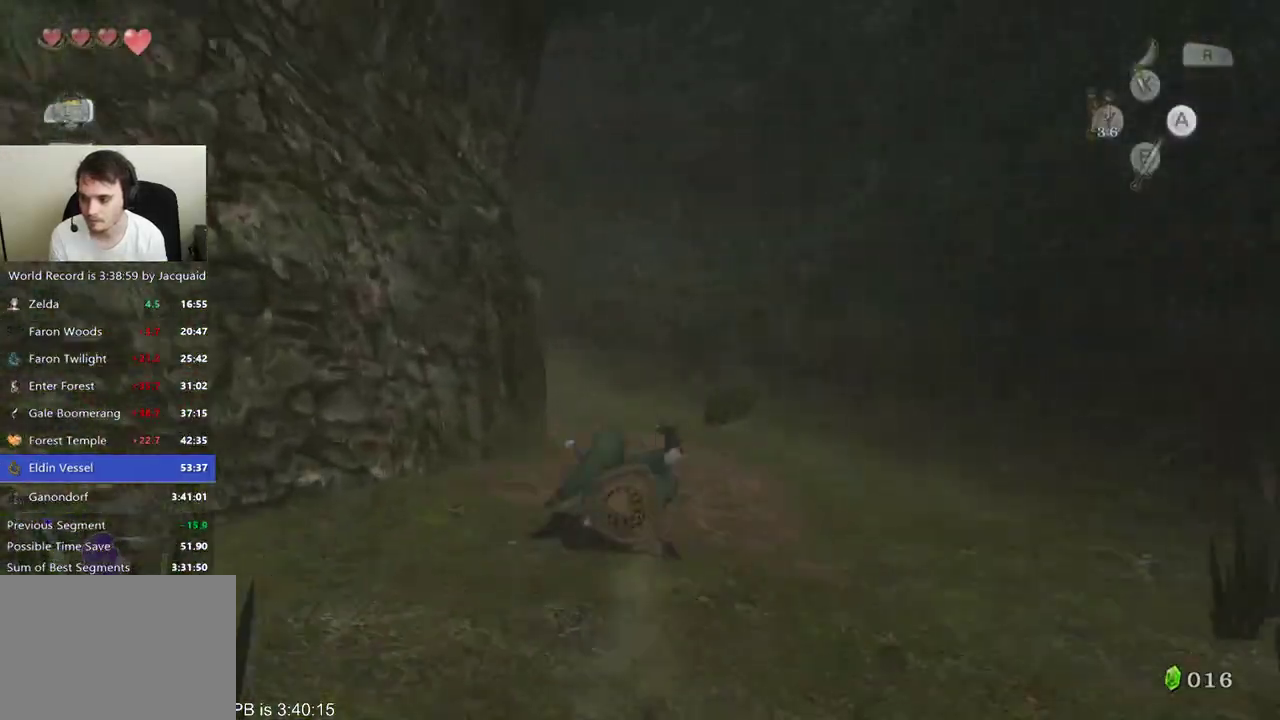
Gameplay with a controller (Xbox layout); each line is a JSON object with the inputs held at the frame after it (dt_ms = milliseconds from this image to that frame). "events" lists button and stick changes between this image and that frame as [ms after this image, input, new state], when the widget could be followed in between. Not read: L3 R3.
{"dt_ms": 500, "buttons": [], "left_stick": "up", "right_stick": "center", "events": [[100, "B", "down"], [167, "B", "up"]]}
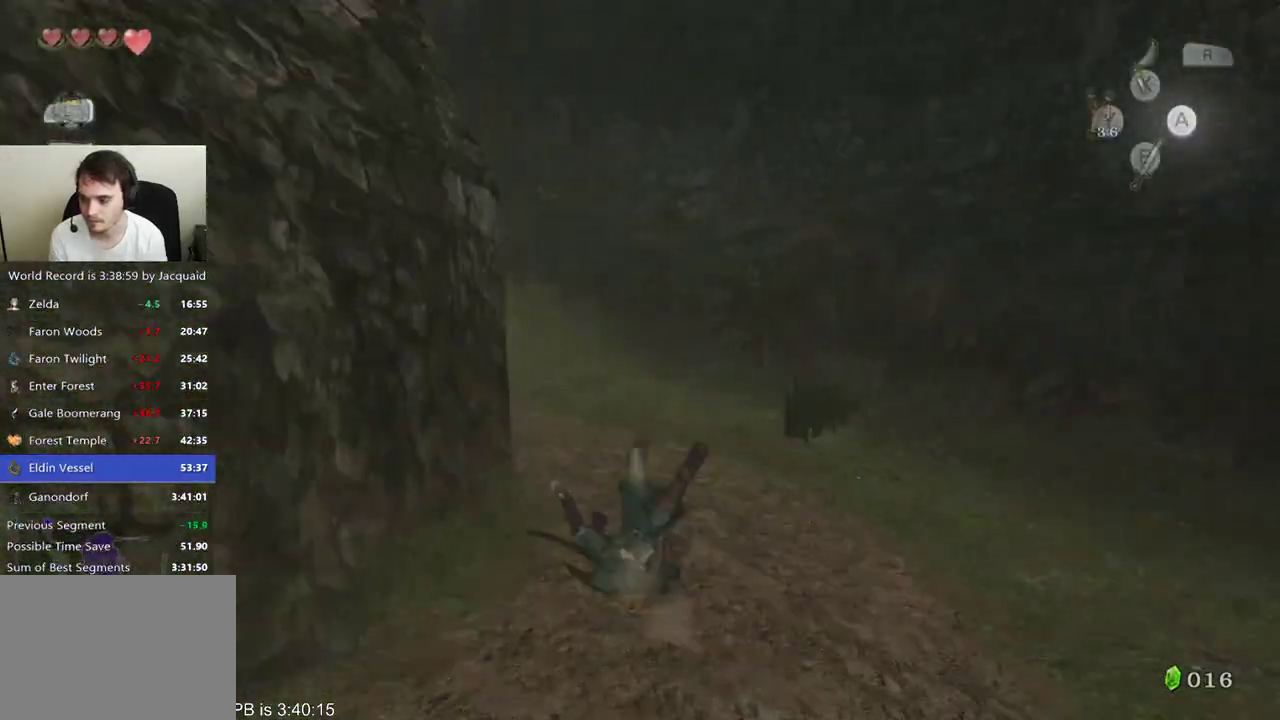
{"dt_ms": 500, "buttons": [], "left_stick": "up", "right_stick": "center", "events": [[100, "B", "down"], [167, "B", "up"]]}
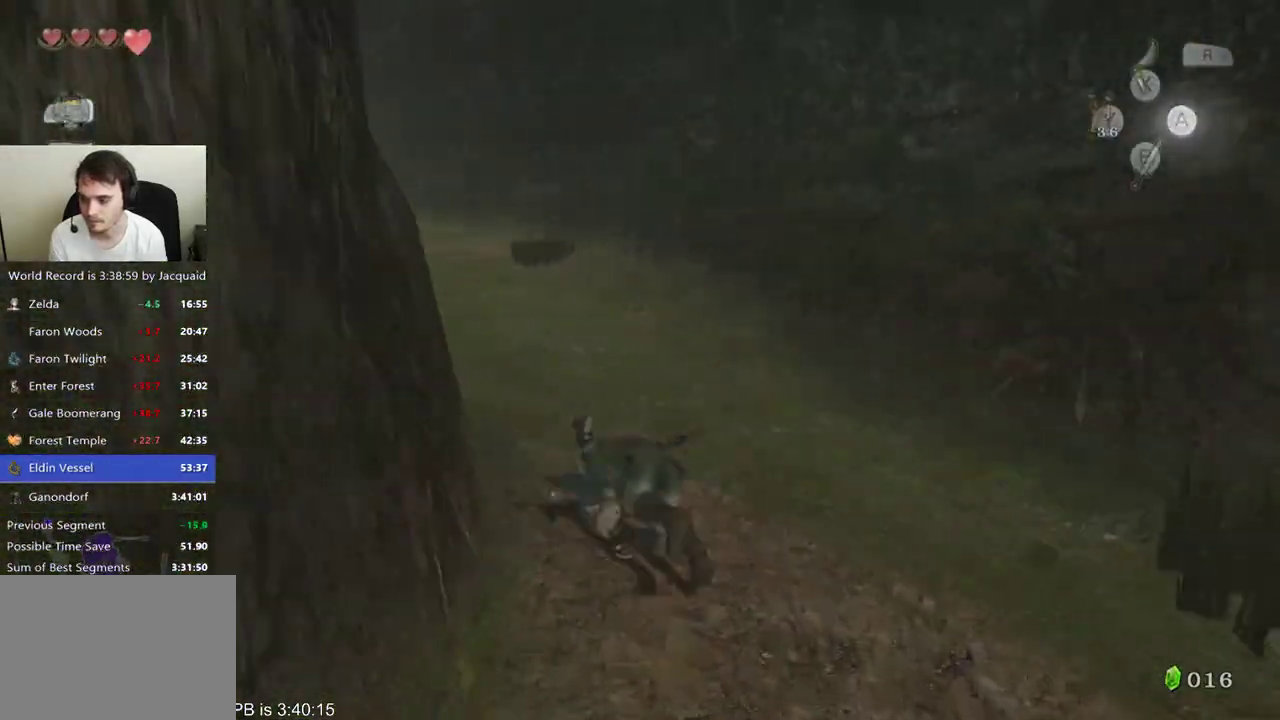
{"dt_ms": 500, "buttons": [], "left_stick": "up", "right_stick": "center", "events": [[300, "B", "down"], [367, "B", "up"]]}
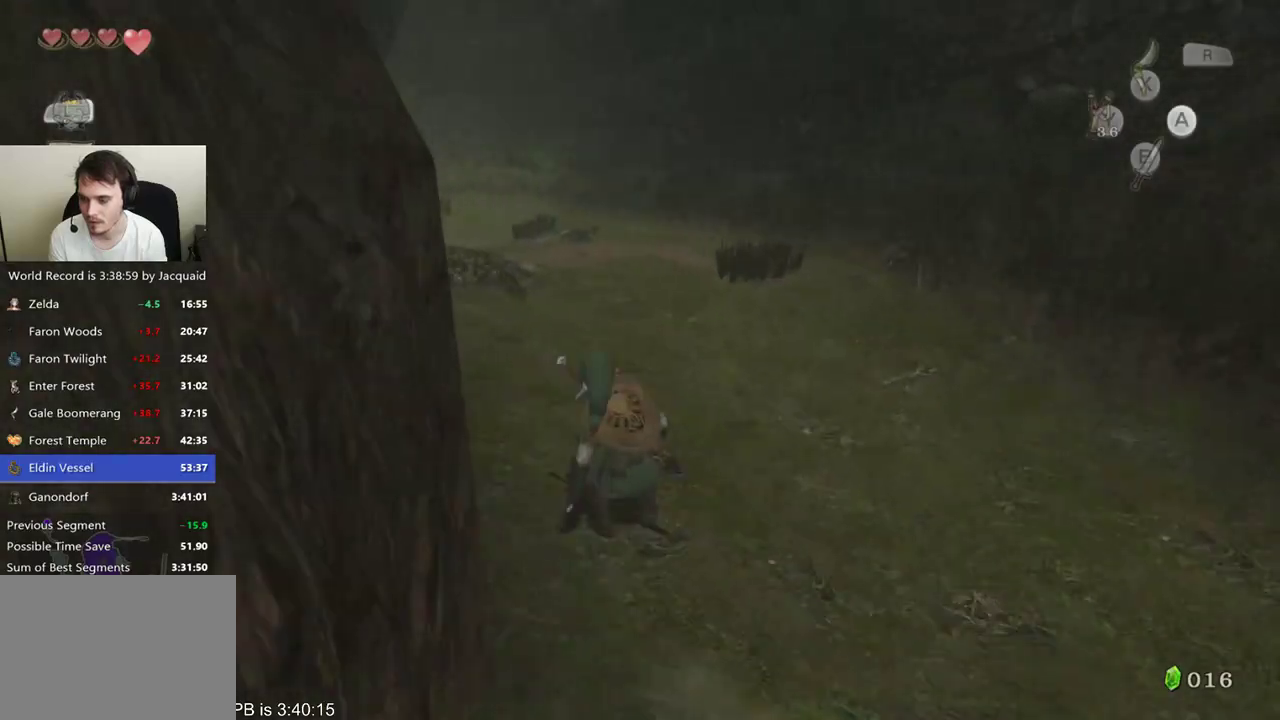
{"dt_ms": 500, "buttons": ["B"], "left_stick": "up", "right_stick": "center", "events": [[500, "B", "down"]]}
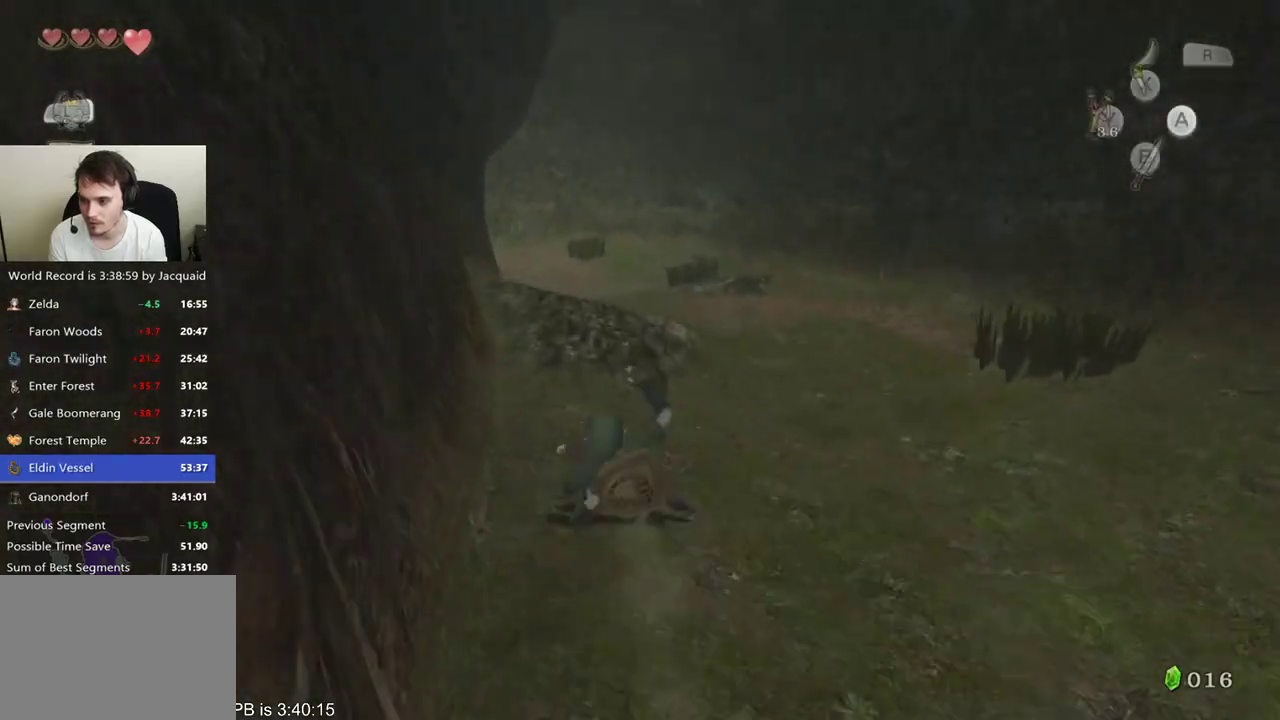
{"dt_ms": 500, "buttons": [], "left_stick": "up", "right_stick": "center", "events": [[100, "B", "up"], [167, "B", "down"], [233, "B", "up"]]}
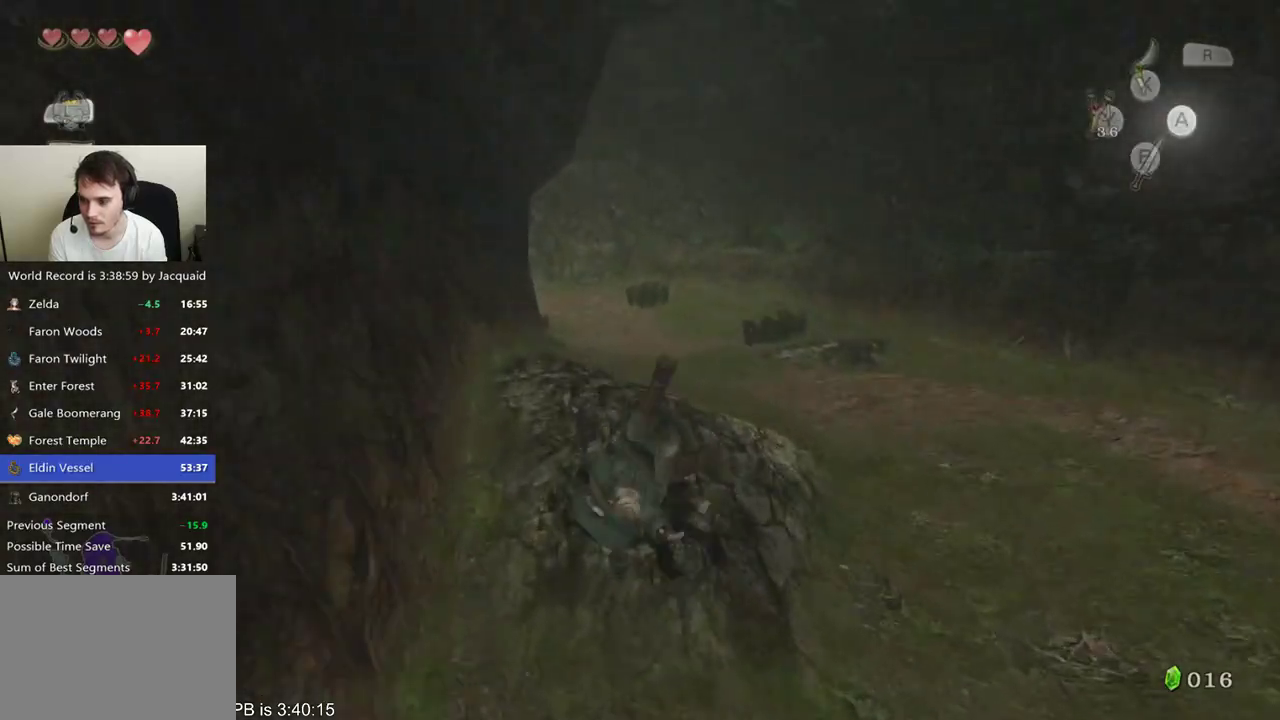
{"dt_ms": 500, "buttons": [], "left_stick": "up", "right_stick": "center", "events": [[200, "B", "down"], [267, "B", "up"]]}
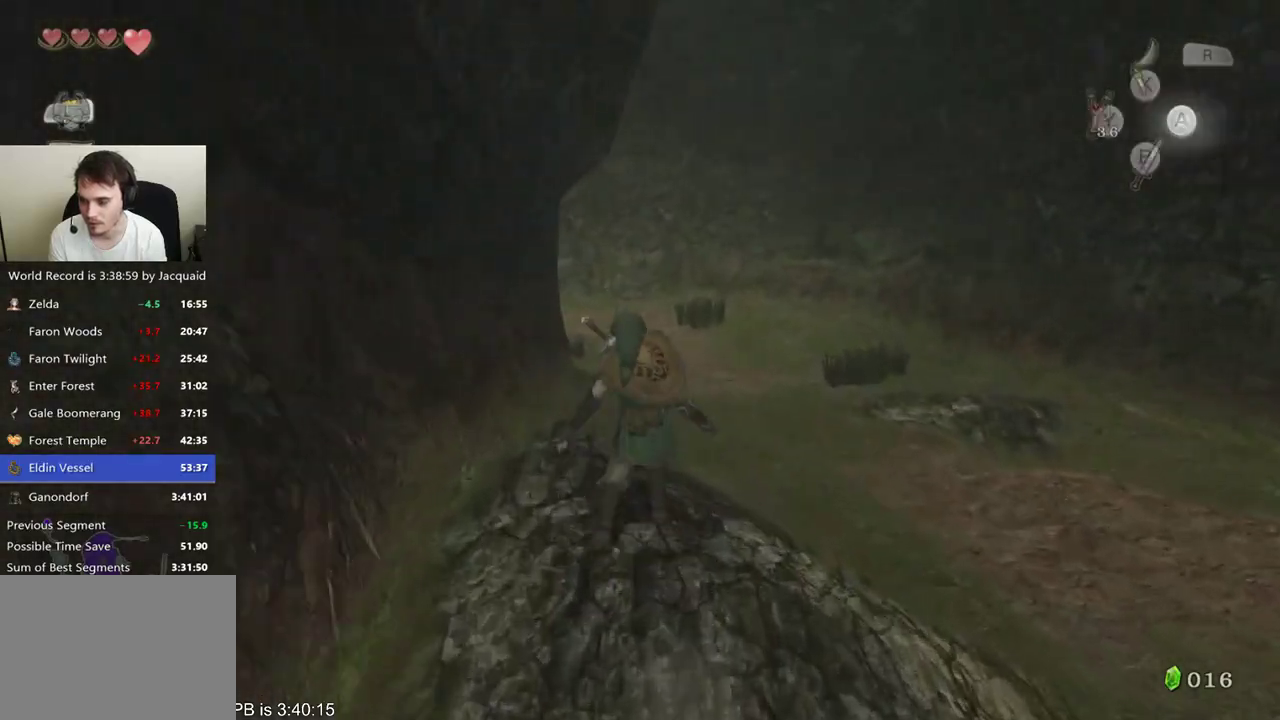
{"dt_ms": 500, "buttons": [], "left_stick": "up", "right_stick": "center", "events": [[367, "B", "down"], [433, "B", "up"]]}
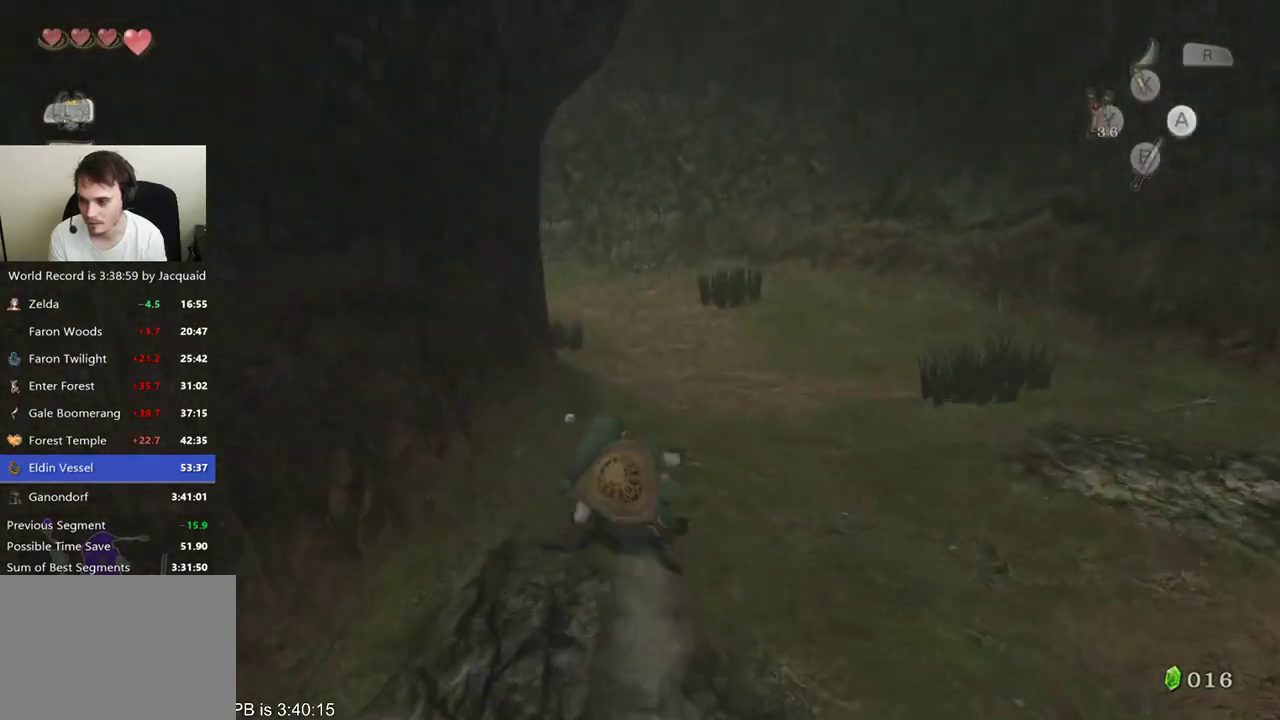
{"dt_ms": 500, "buttons": [], "left_stick": "up", "right_stick": "center", "events": [[33, "B", "down"], [100, "B", "up"]]}
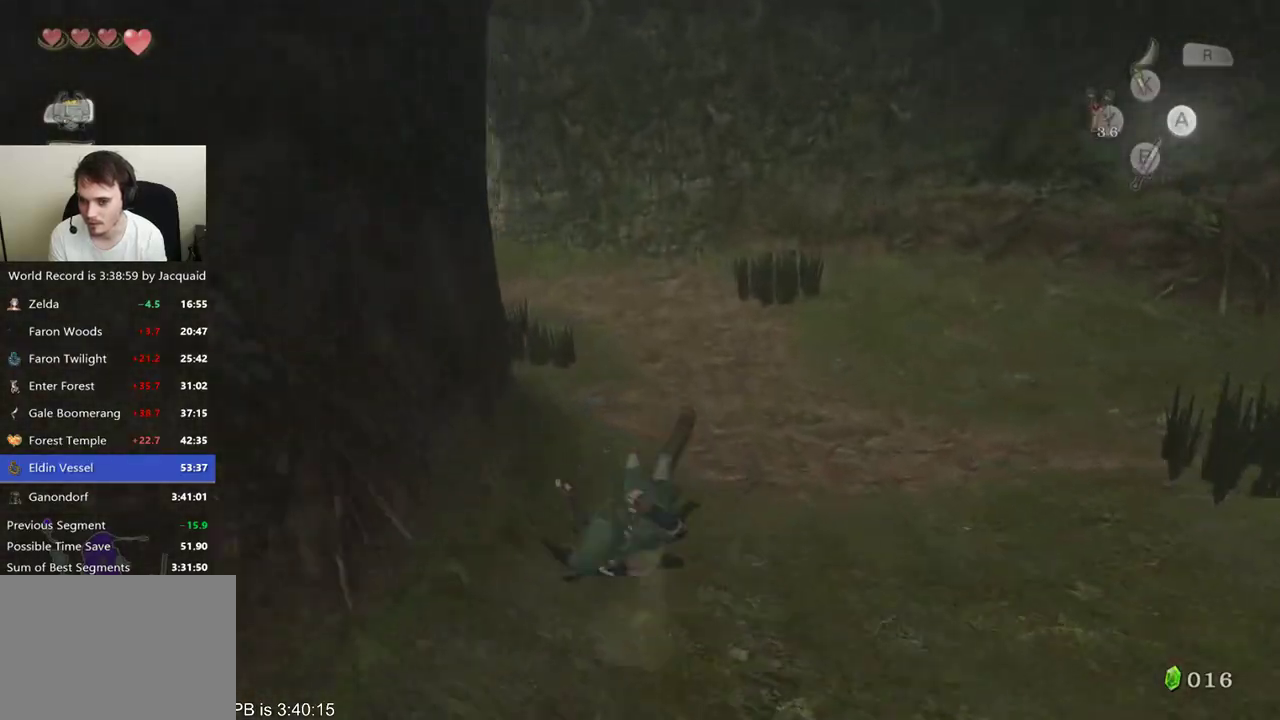
{"dt_ms": 500, "buttons": [], "left_stick": "up", "right_stick": "center", "events": [[33, "B", "down"], [133, "B", "up"], [200, "B", "down"], [267, "B", "up"]]}
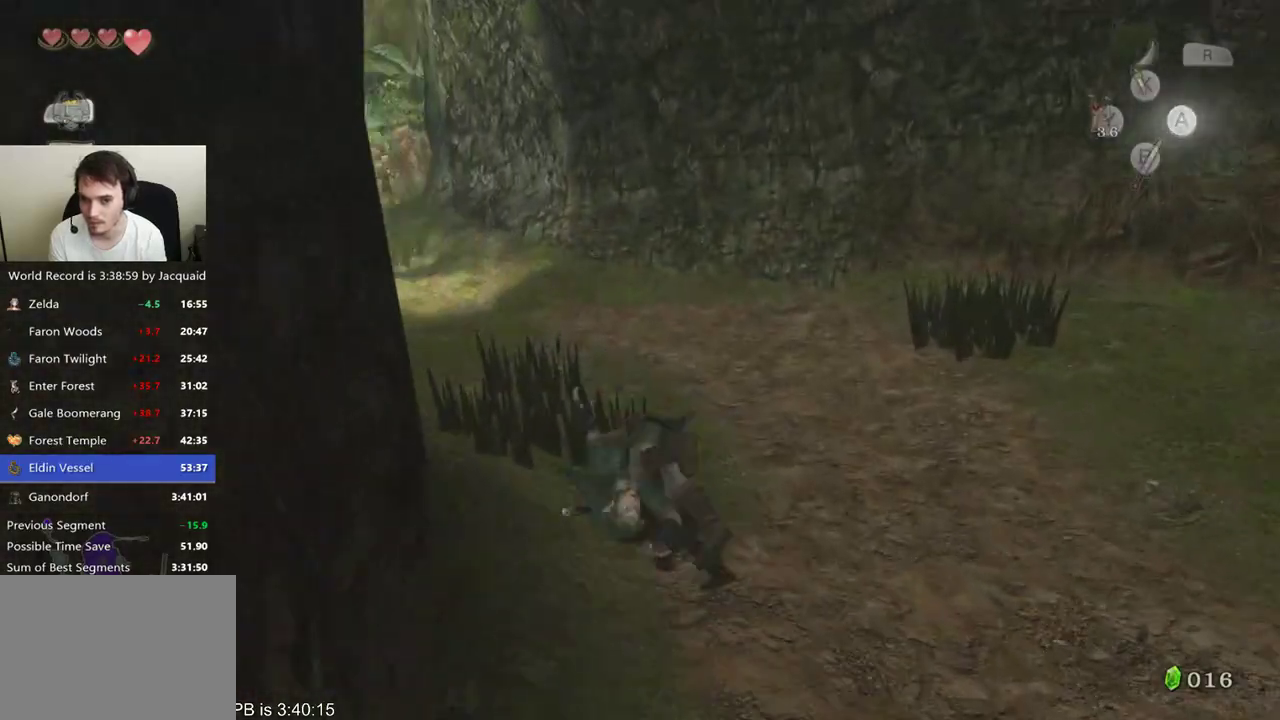
{"dt_ms": 500, "buttons": [], "left_stick": "up", "right_stick": "center", "events": [[400, "B", "down"], [467, "B", "up"]]}
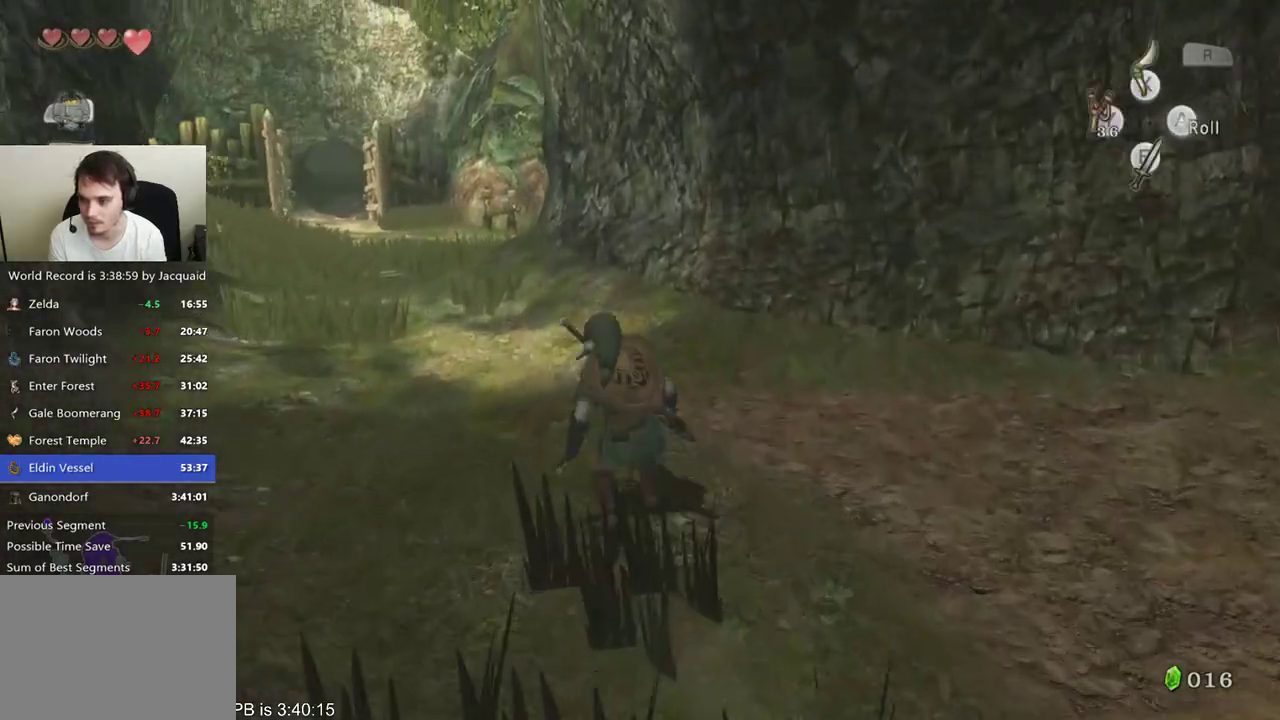
{"dt_ms": 500, "buttons": [], "left_stick": "up", "right_stick": "center", "events": [[433, "B", "down"], [500, "B", "up"]]}
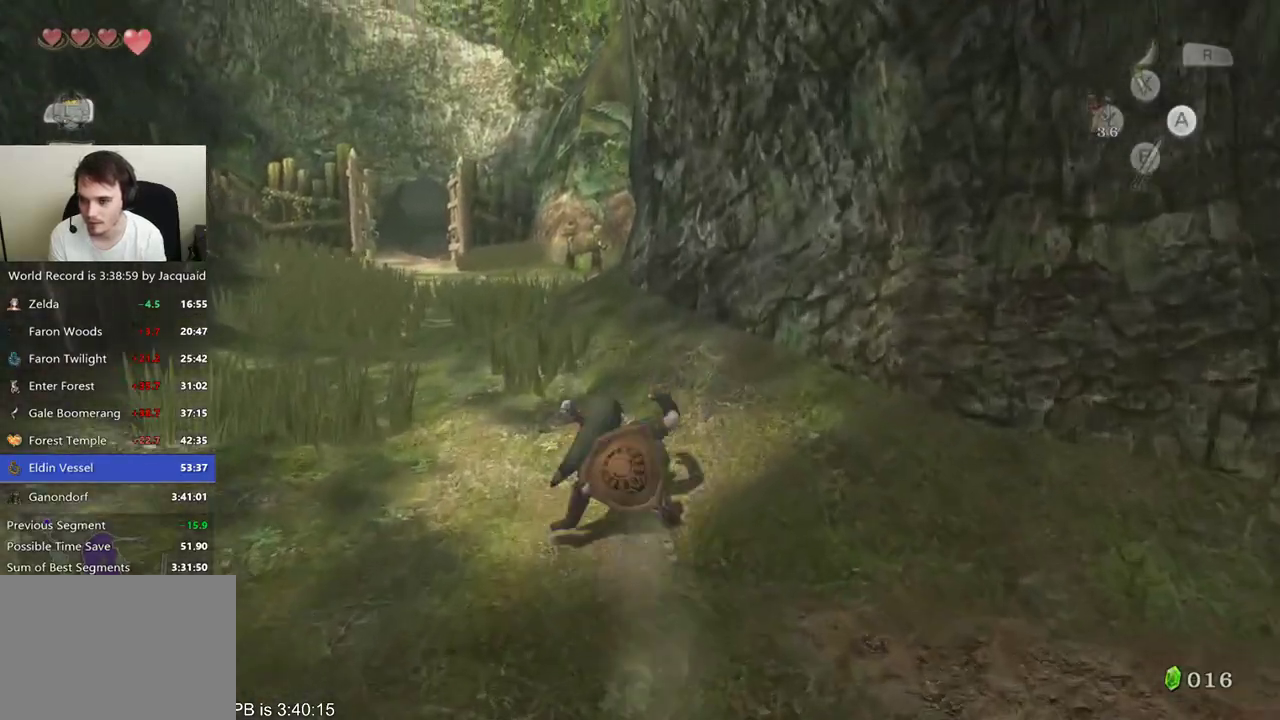
{"dt_ms": 1000, "buttons": [], "left_stick": "up", "right_stick": "center"}